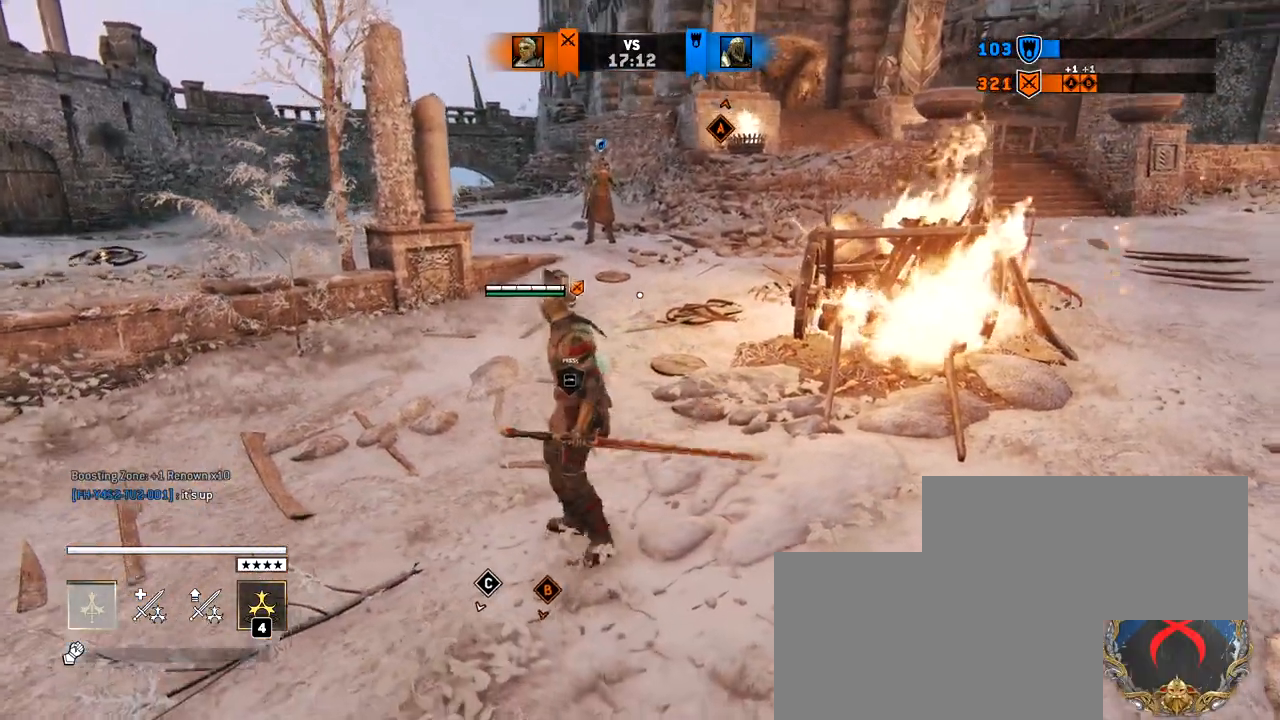
Gameplay with keyboard and mouse; each line is a JSON object with the keys and mouse buttons held at the frame after it. "events" lists presses ("down") and releases ("up") of "1", "2", "3", "4", "5", "a", "alt", "c", "caps_lock", "ctrl", "d", "e", "f", "g", "q", "r", "s", "shift", "space", "t", "tab", "v", "w", "x", "z", "mouse_left", "mouse_wheel" and "mouse_right" between this image and that frame as [ms after this image, input, new state], when the widget could be followed in between. "mouse_left", "mouse_wheel", "mouse_right" = the "left", "wheel", "right" buttons of the "mouse" list. No other keys are recorded. "wheel" means that the mouse wheel is clicked or scrolled. Not read: mouse_move.
{"keys": [], "mouse": [], "events": [[117, "w", "up"], [300, "ctrl", "down"], [450, "ctrl", "up"]]}
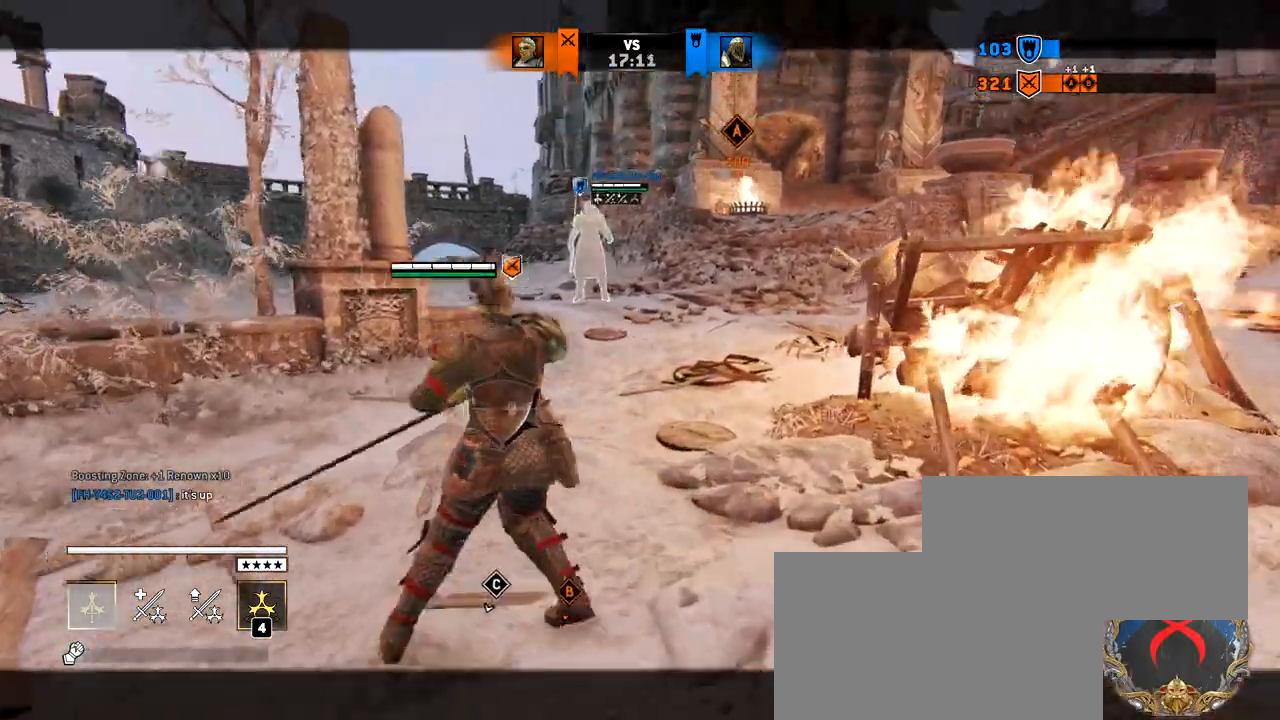
{"keys": [], "mouse": [], "events": [[183, "g", "down"], [267, "g", "up"]]}
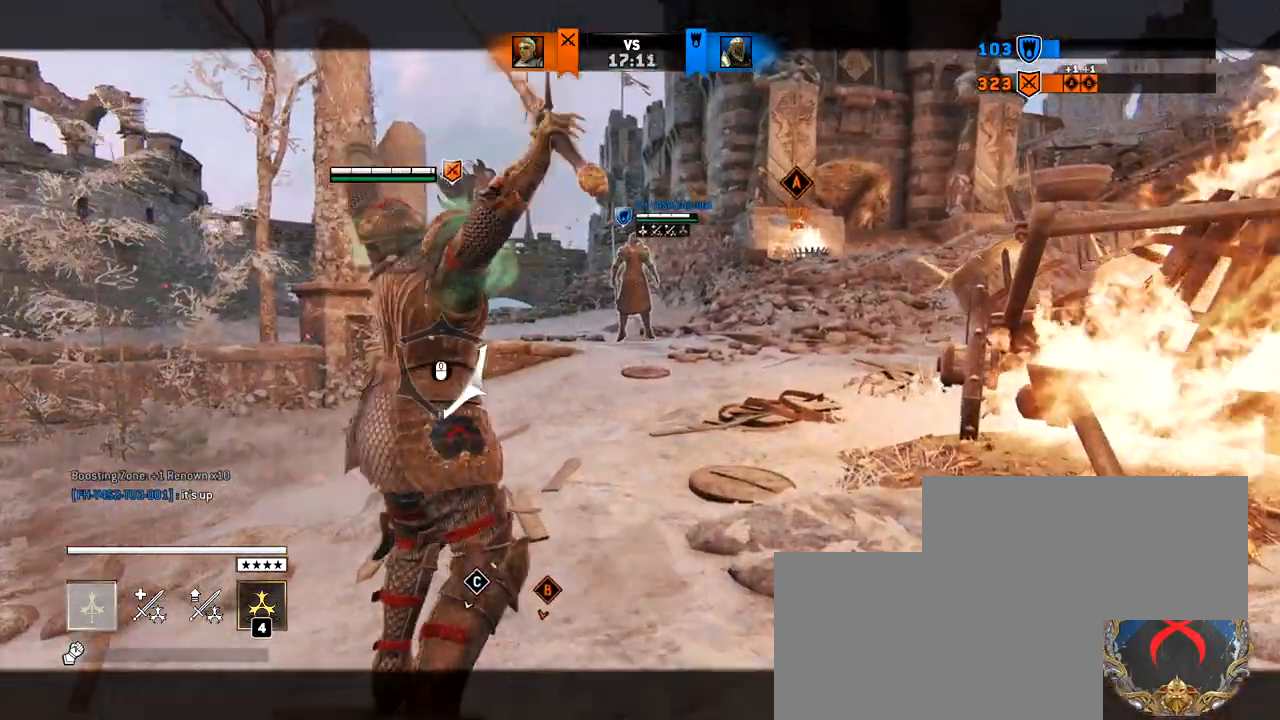
{"keys": ["s"], "mouse": [], "events": [[200, "s", "down"]]}
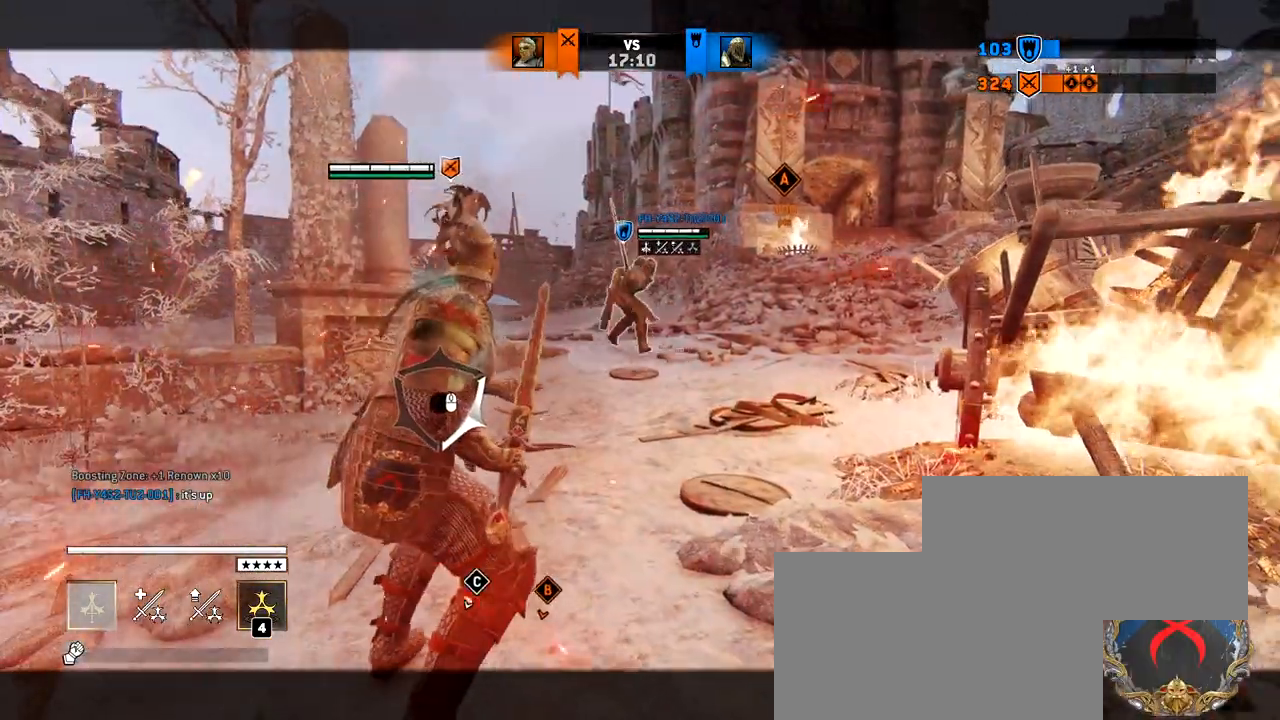
{"keys": ["s"], "mouse": [], "events": []}
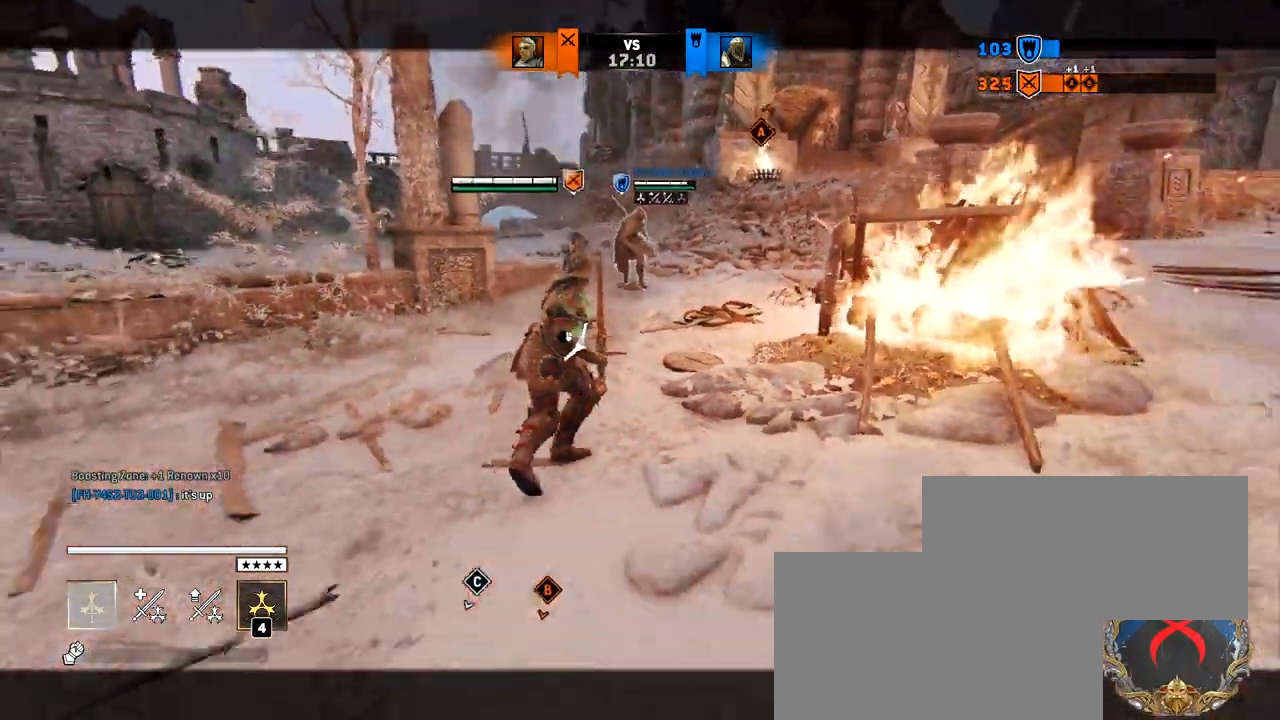
{"keys": [], "mouse": [], "events": [[317, "s", "up"]]}
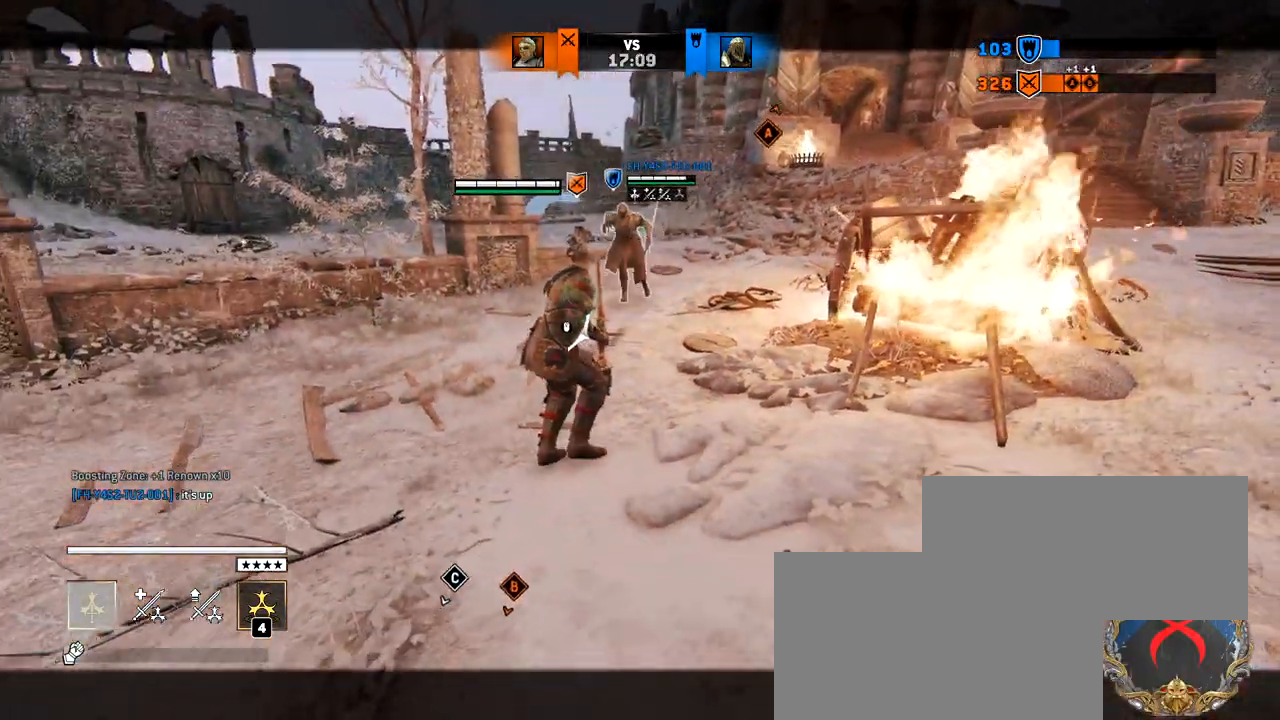
{"keys": [], "mouse": [], "events": []}
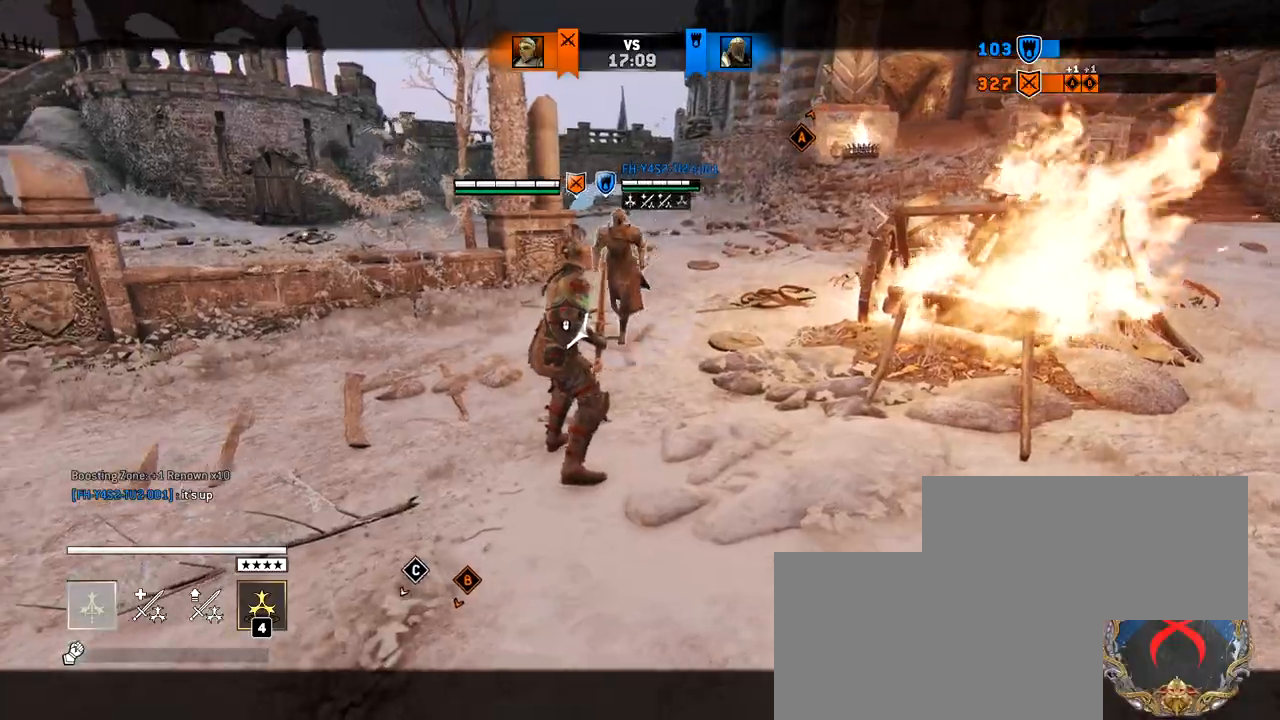
{"keys": [], "mouse": [], "events": []}
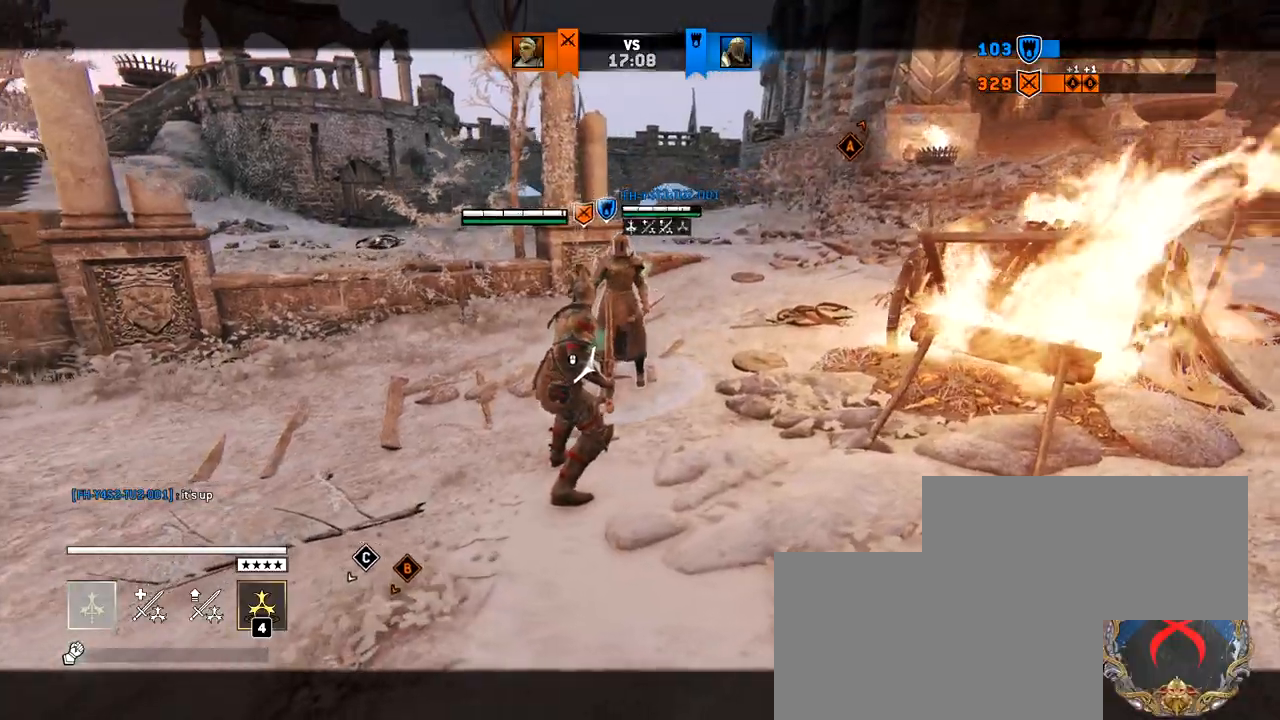
{"keys": [], "mouse": [], "events": [[317, "e", "down"], [383, "e", "up"]]}
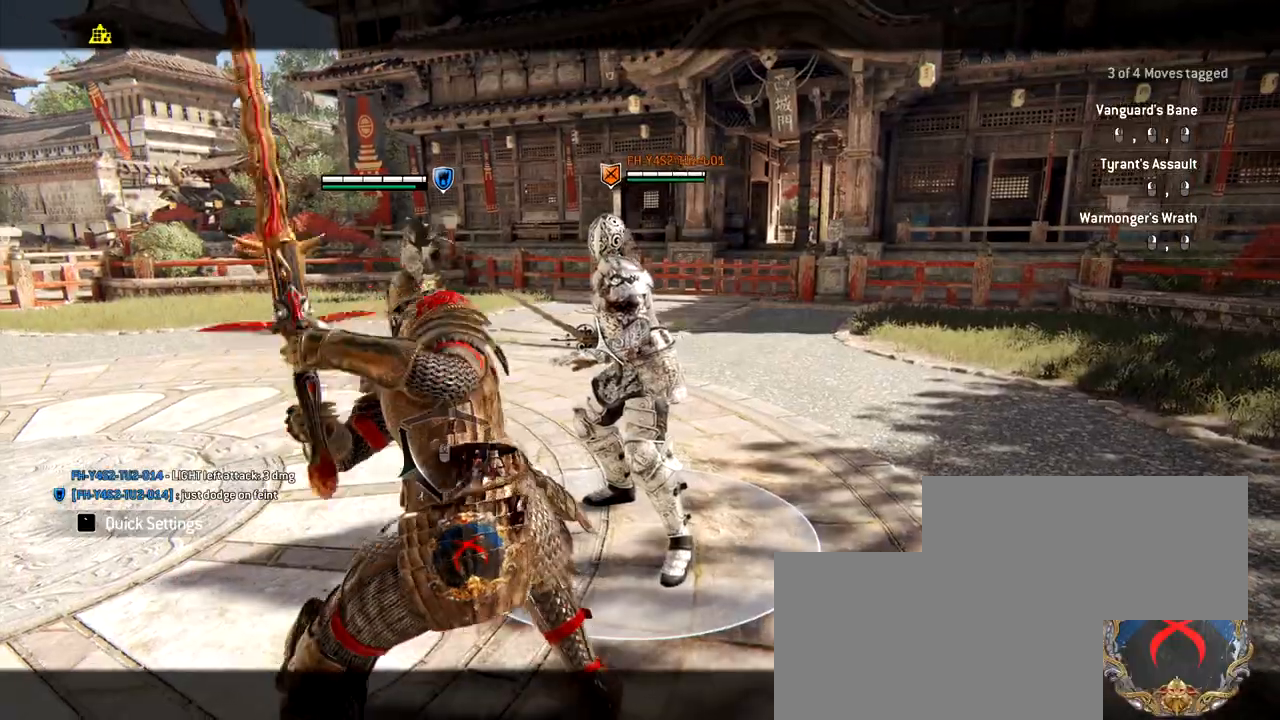
{"keys": [], "mouse": [], "events": [[117, "mouse_left", "down"], [217, "mouse_left", "up"]]}
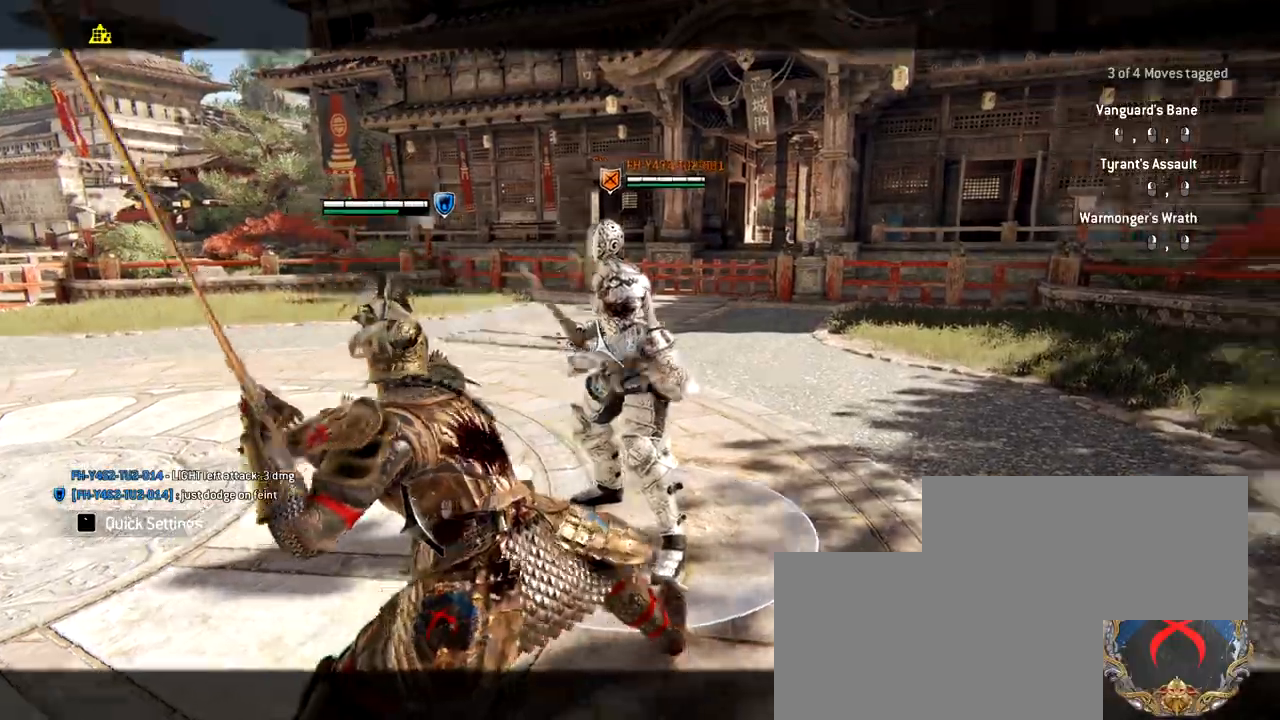
{"keys": [], "mouse": [], "events": []}
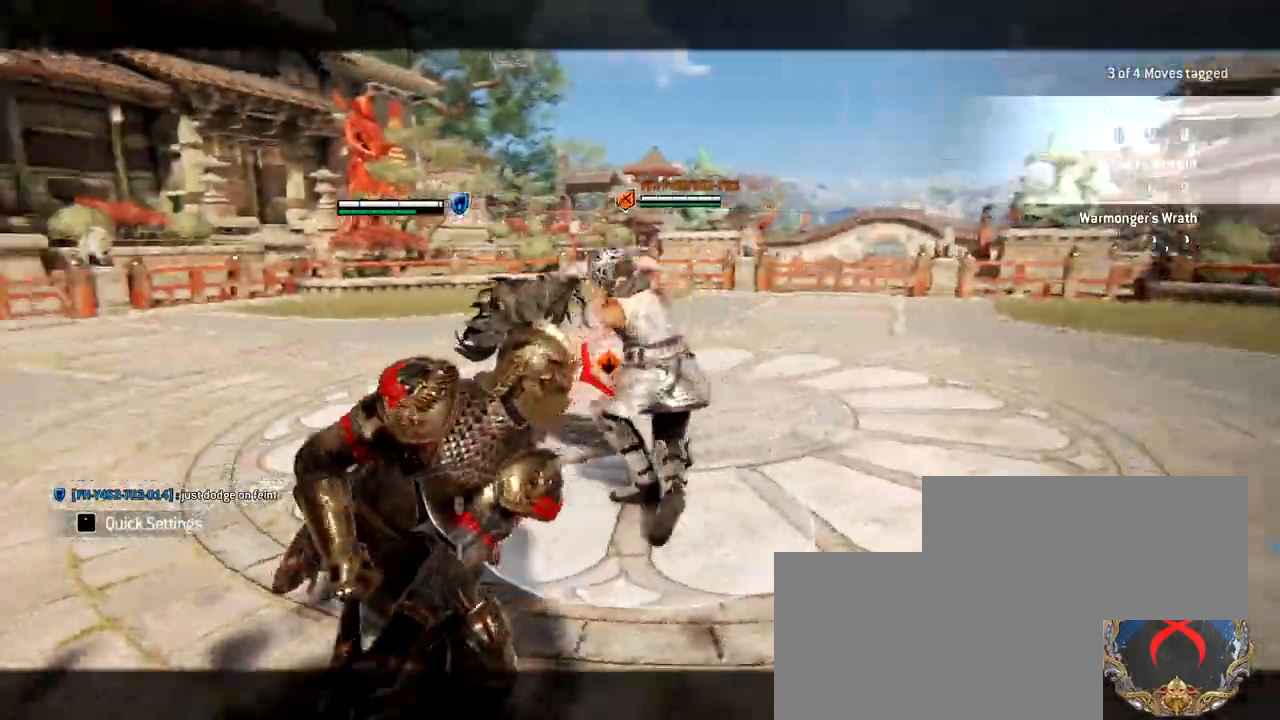
{"keys": [], "mouse": ["right"], "events": [[333, "mouse_right", "down"]]}
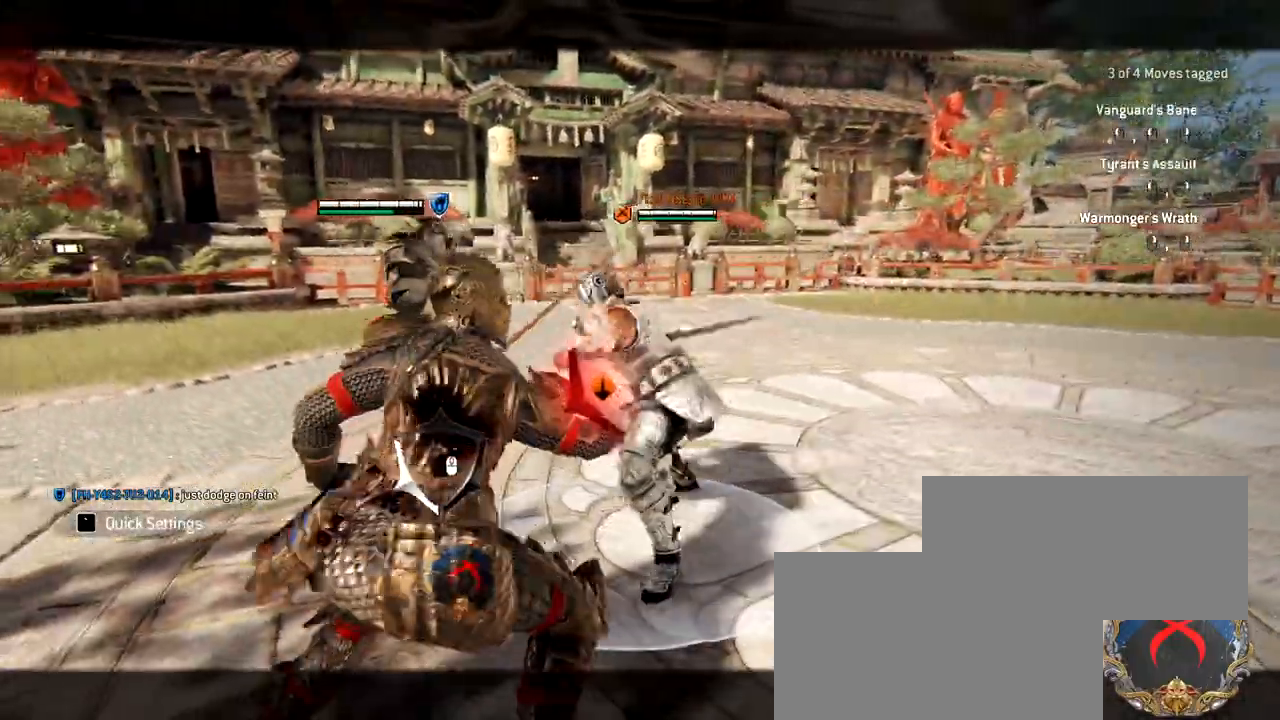
{"keys": [], "mouse": [], "events": [[217, "mouse_right", "up"]]}
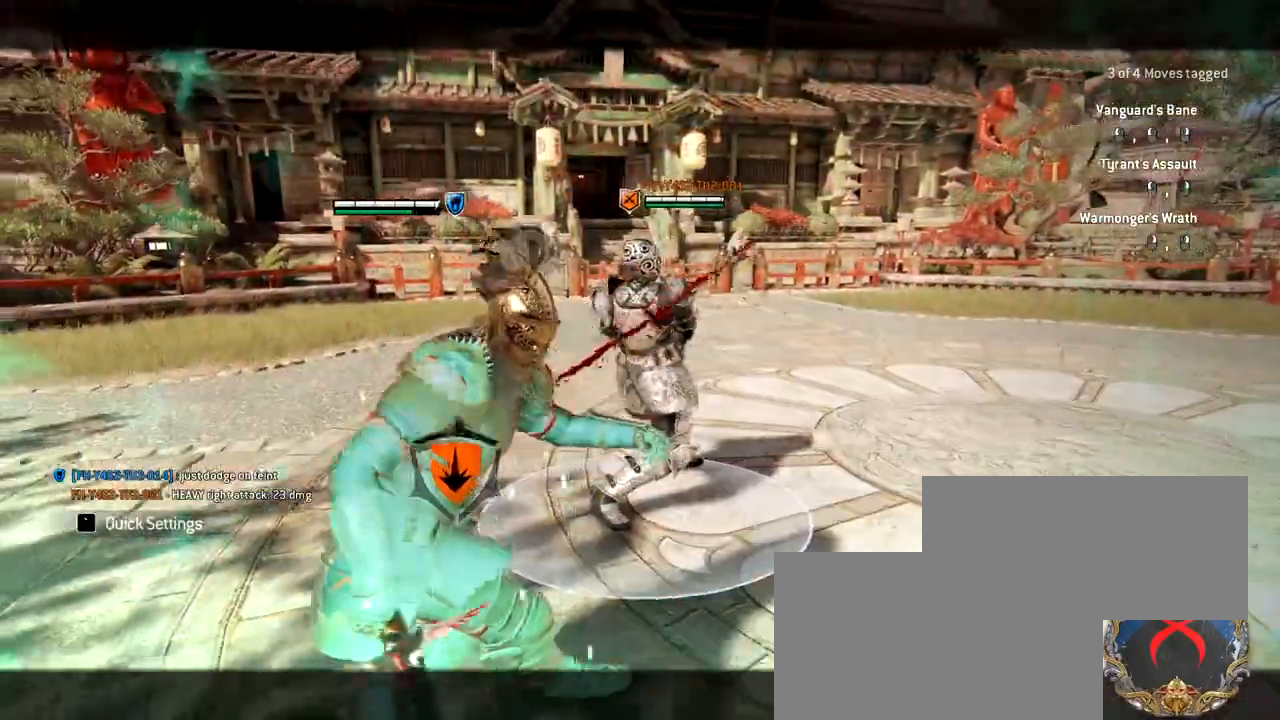
{"keys": ["w"], "mouse": [], "events": [[183, "w", "down"], [283, "mouse_wheel", "down"], [333, "mouse_wheel", "up"]]}
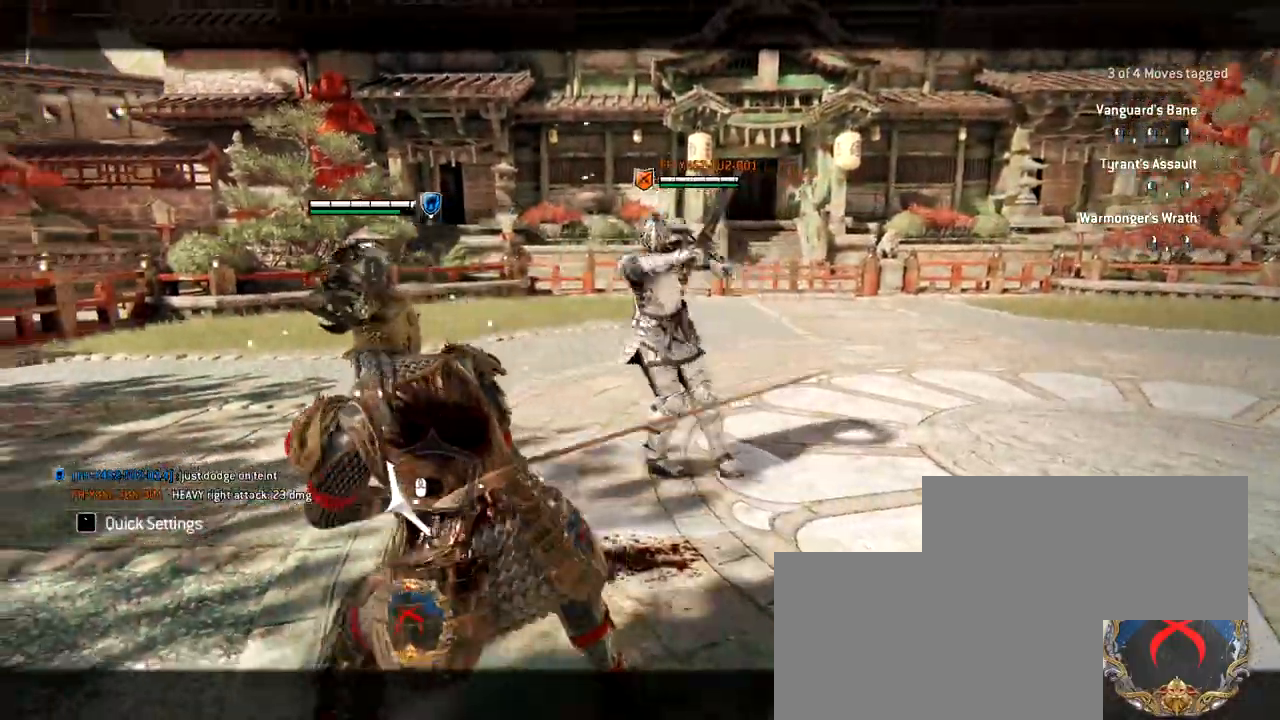
{"keys": ["w"], "mouse": [], "events": []}
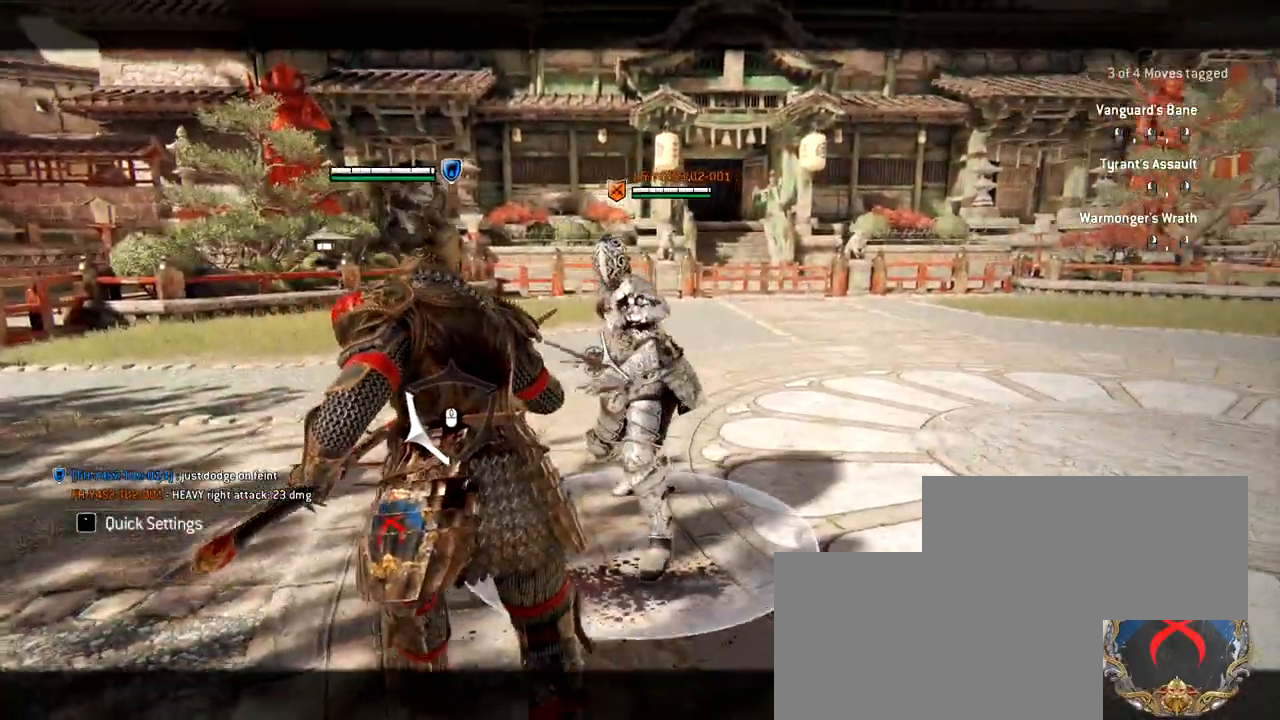
{"keys": ["e", "w"], "mouse": [], "events": [[350, "mouse_right", "down"], [450, "e", "down"], [500, "mouse_right", "up"]]}
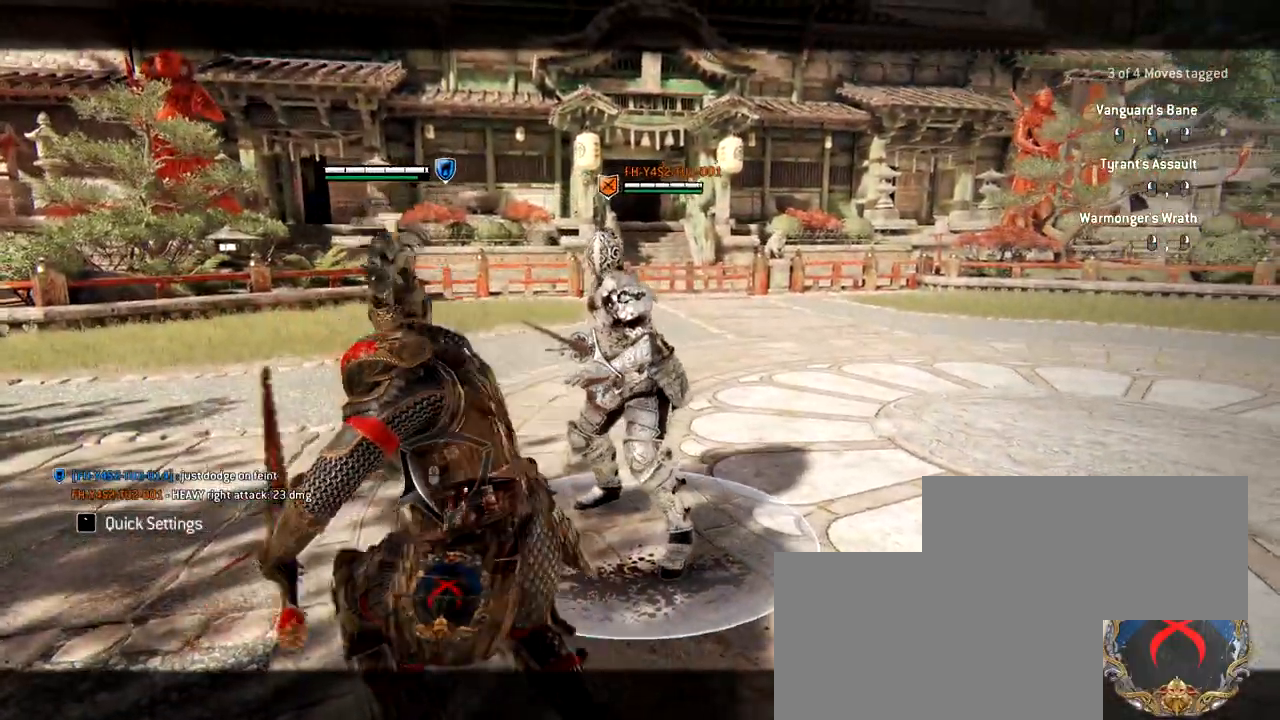
{"keys": [], "mouse": ["left"], "events": [[133, "e", "up"], [133, "w", "up"], [467, "mouse_left", "down"]]}
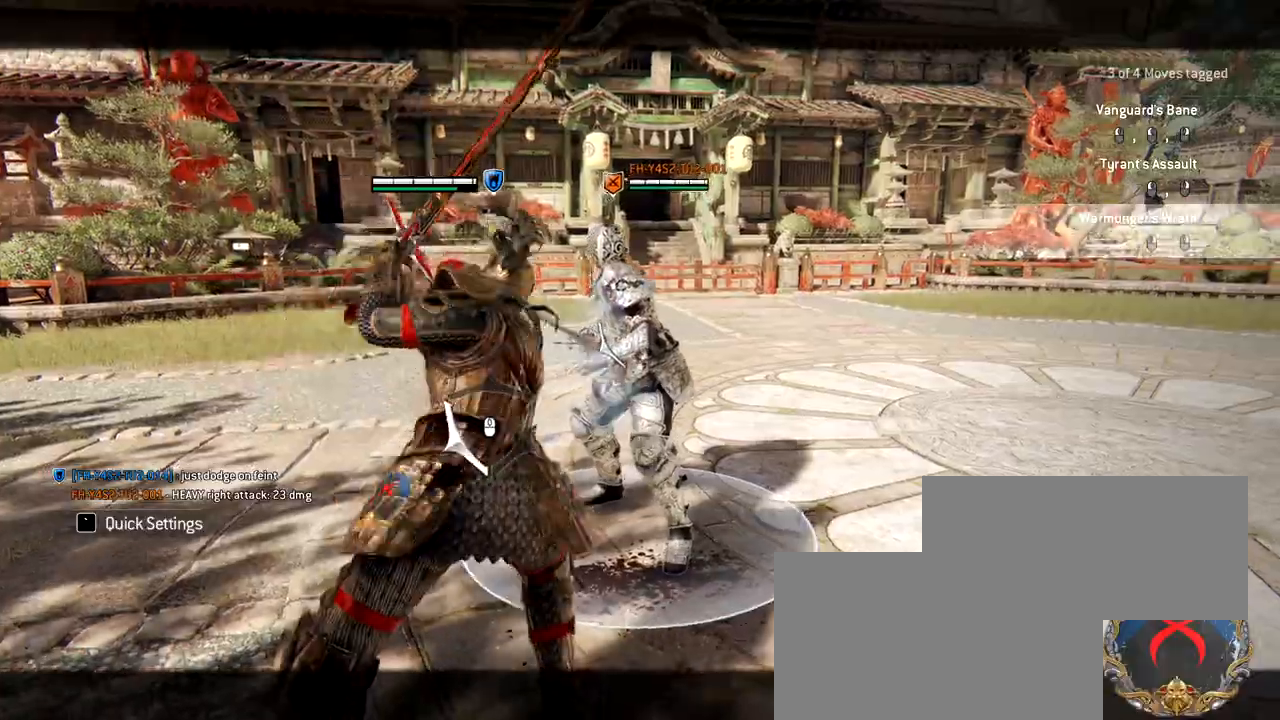
{"keys": [], "mouse": [], "events": [[150, "mouse_left", "up"]]}
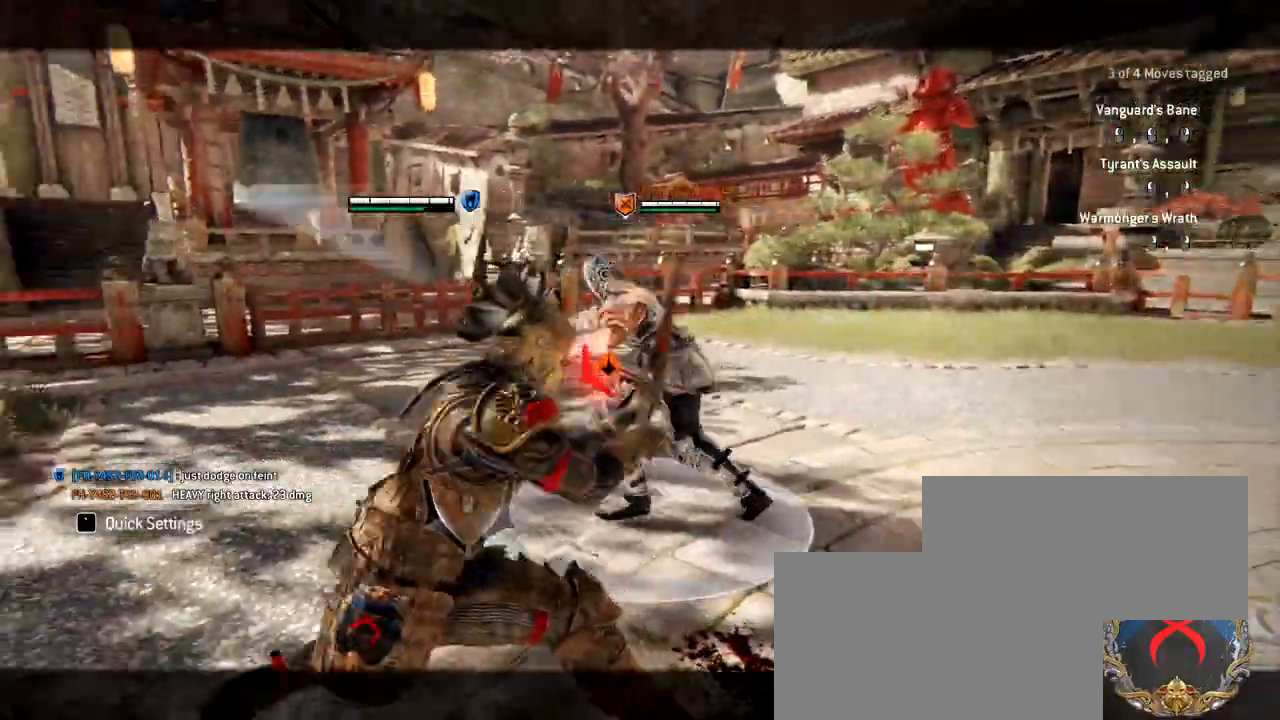
{"keys": [], "mouse": ["right"], "events": [[350, "mouse_right", "down"]]}
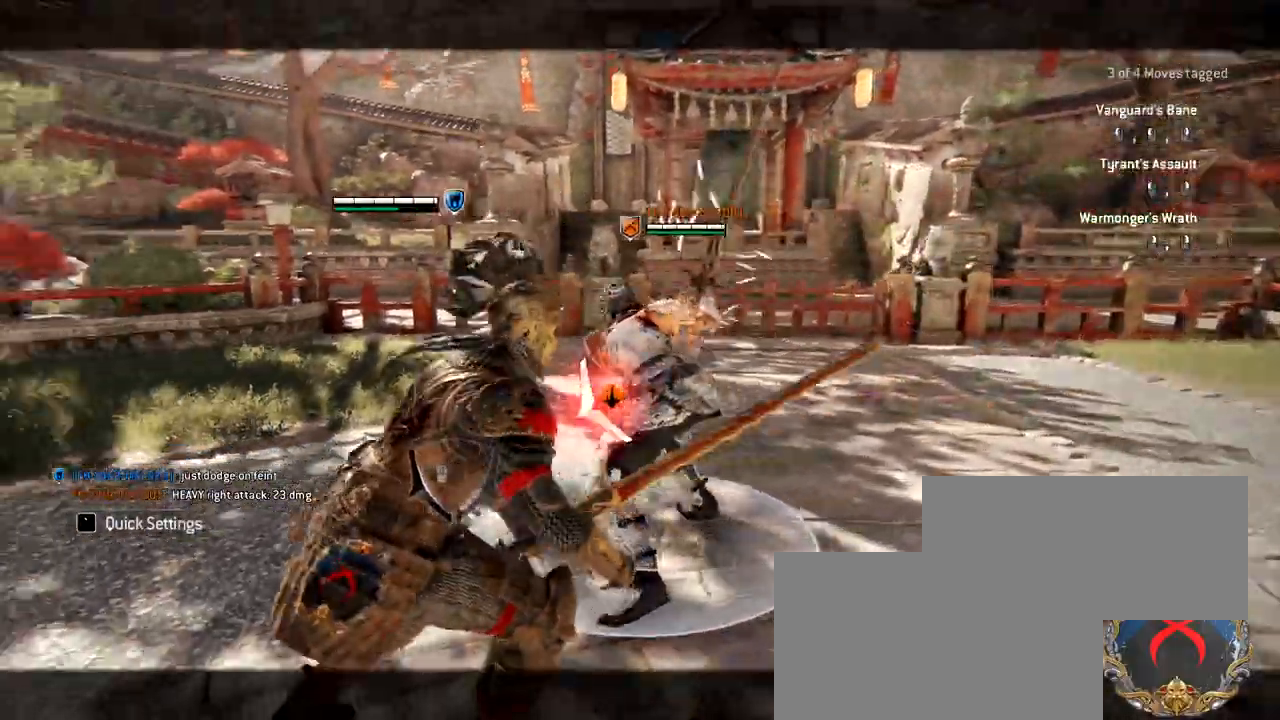
{"keys": [], "mouse": [], "events": [[283, "mouse_right", "up"]]}
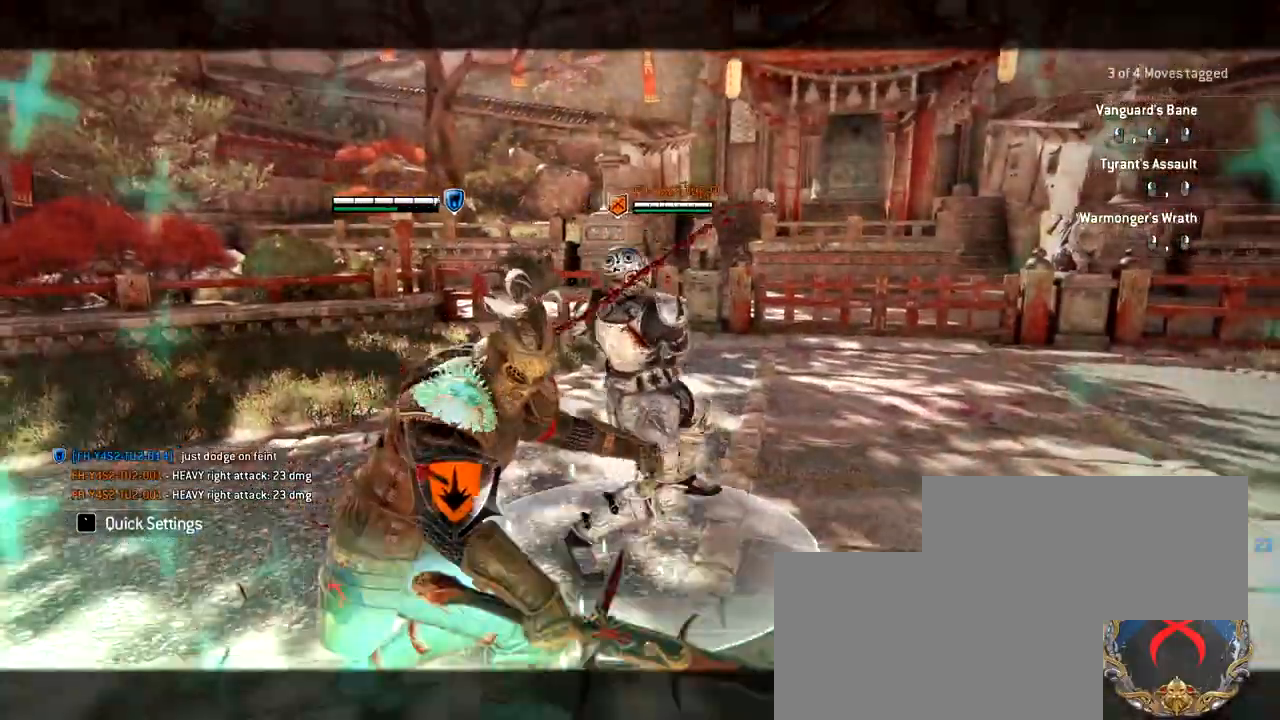
{"keys": ["w"], "mouse": [], "events": [[300, "w", "down"]]}
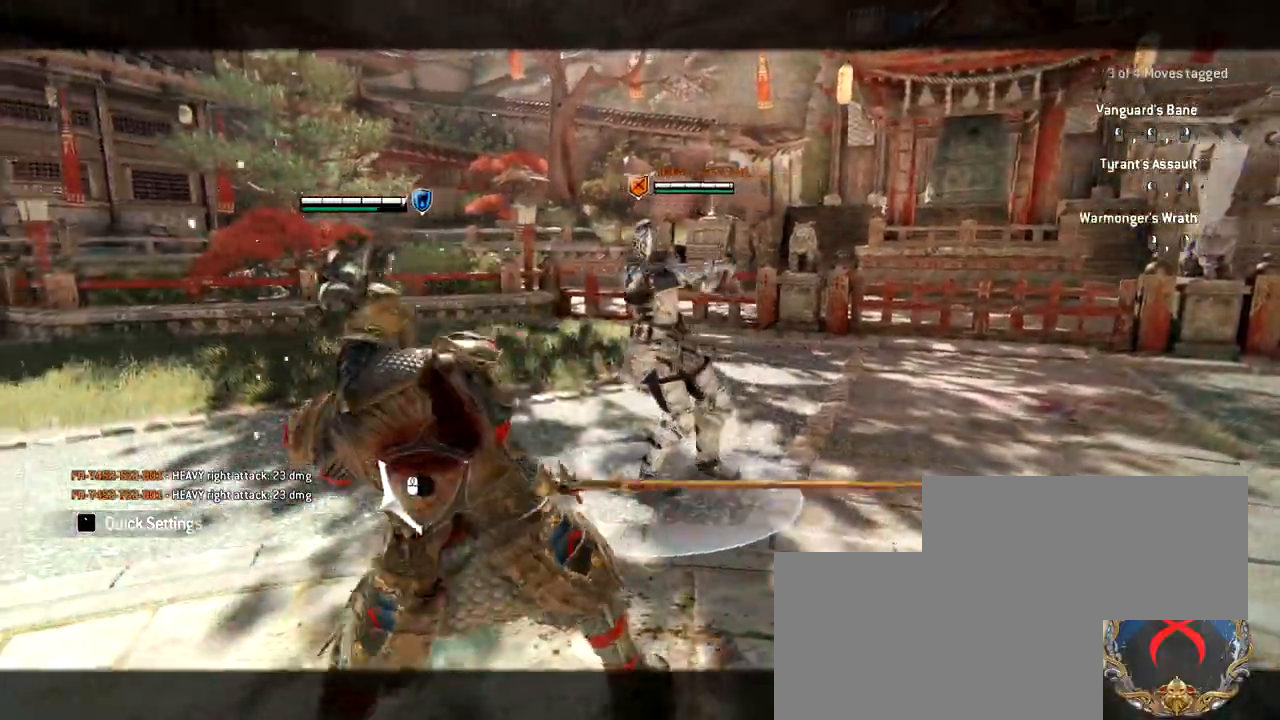
{"keys": ["w"], "mouse": [], "events": []}
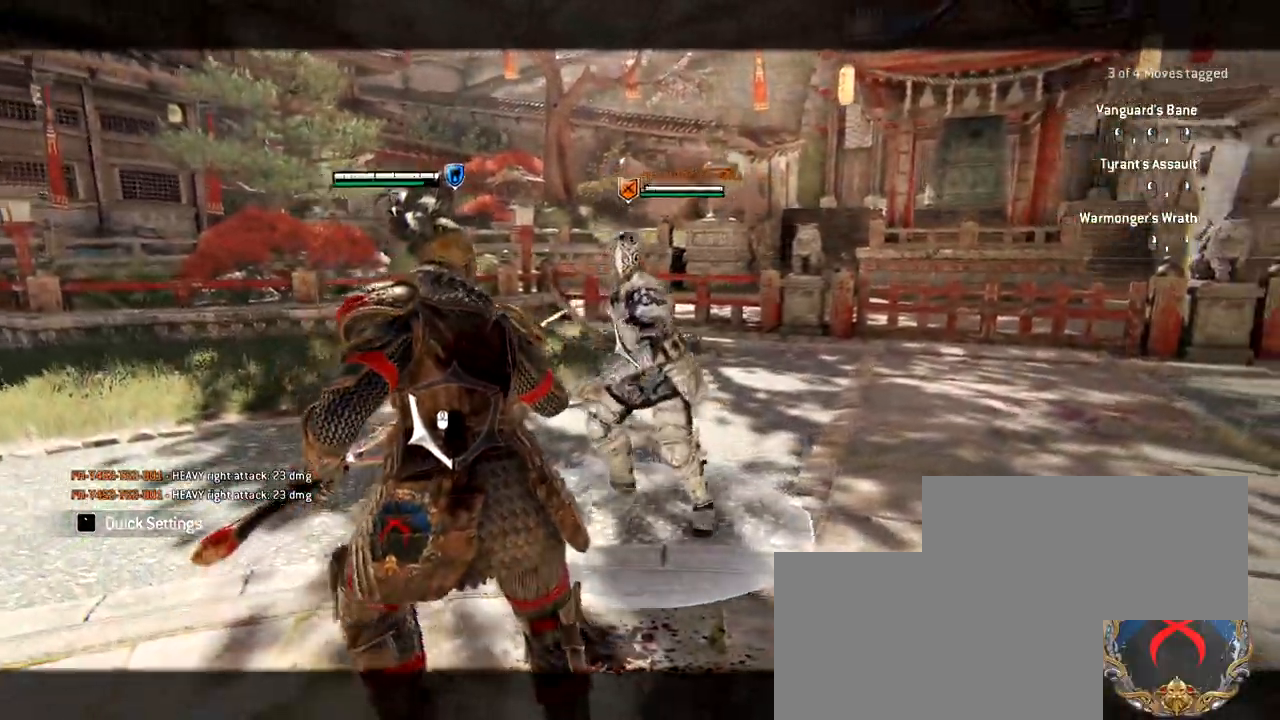
{"keys": [], "mouse": [], "events": [[183, "mouse_right", "down"], [283, "e", "down"], [367, "mouse_right", "up"], [467, "e", "up"], [467, "w", "up"]]}
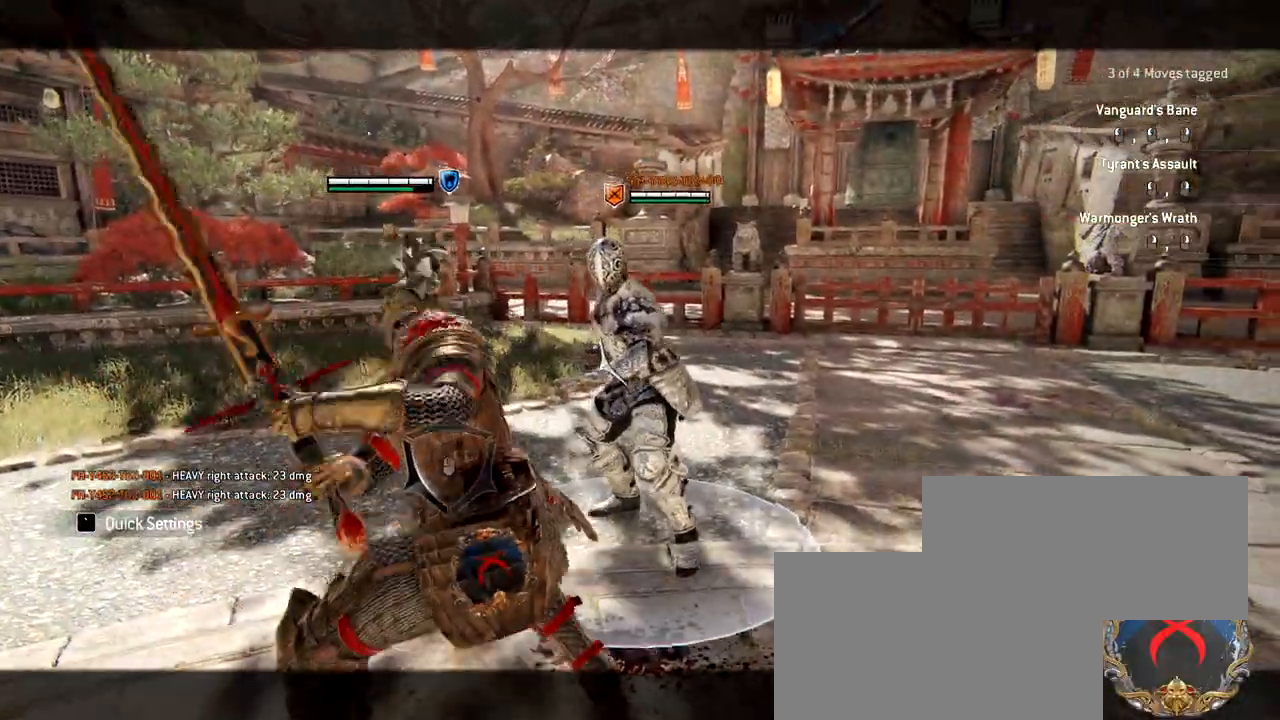
{"keys": [], "mouse": [], "events": [[333, "mouse_left", "down"], [483, "mouse_left", "up"]]}
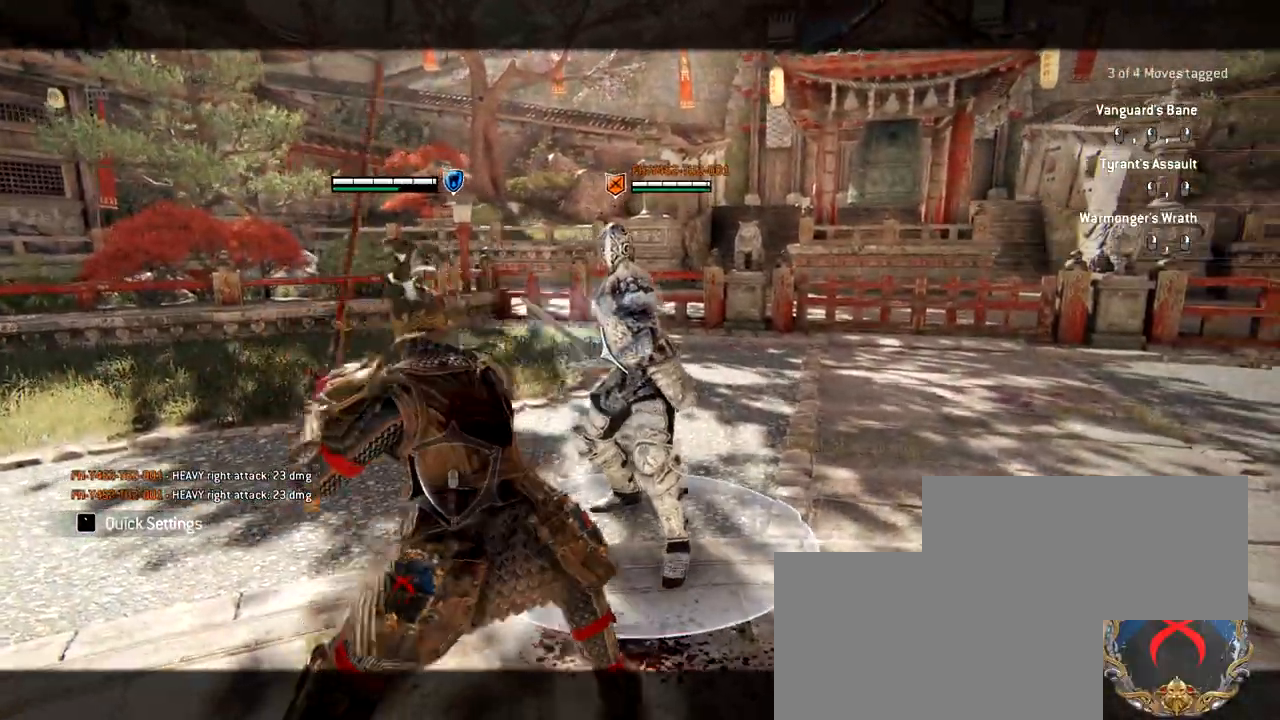
{"keys": [], "mouse": [], "events": []}
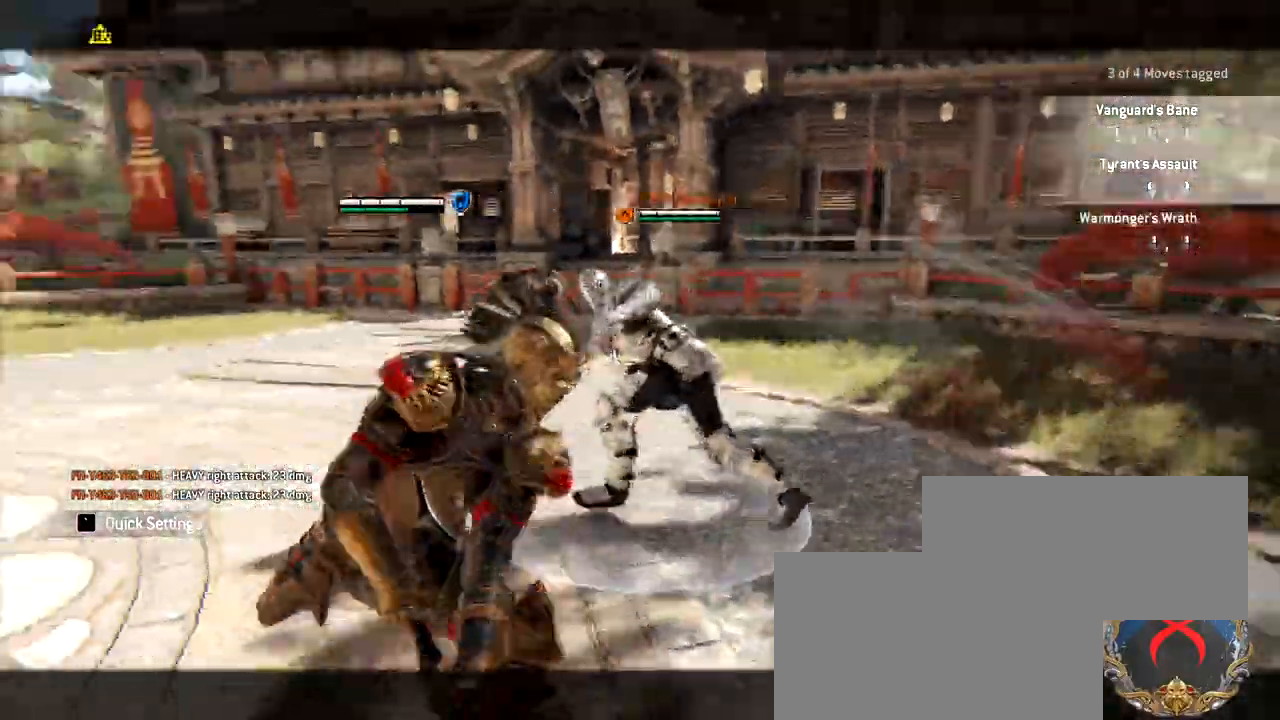
{"keys": [], "mouse": [], "events": [[50, "mouse_right", "down"], [333, "mouse_right", "up"]]}
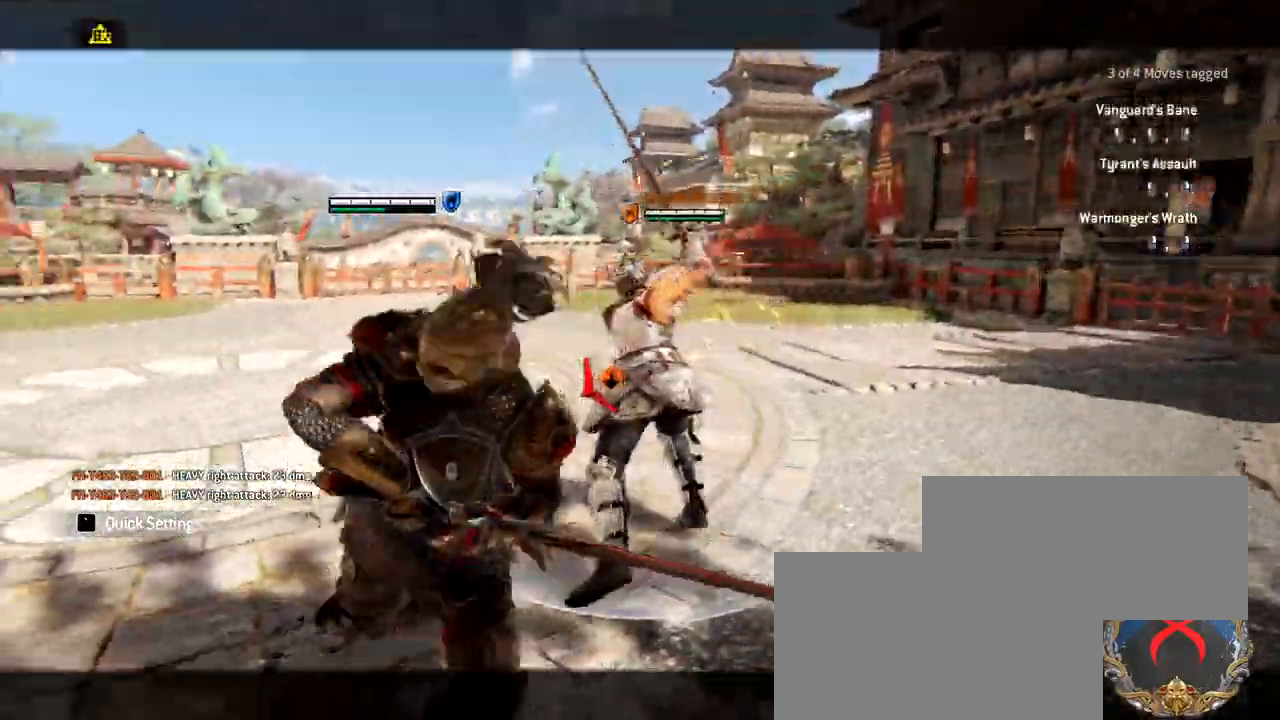
{"keys": ["w"], "mouse": [], "events": [[383, "w", "down"]]}
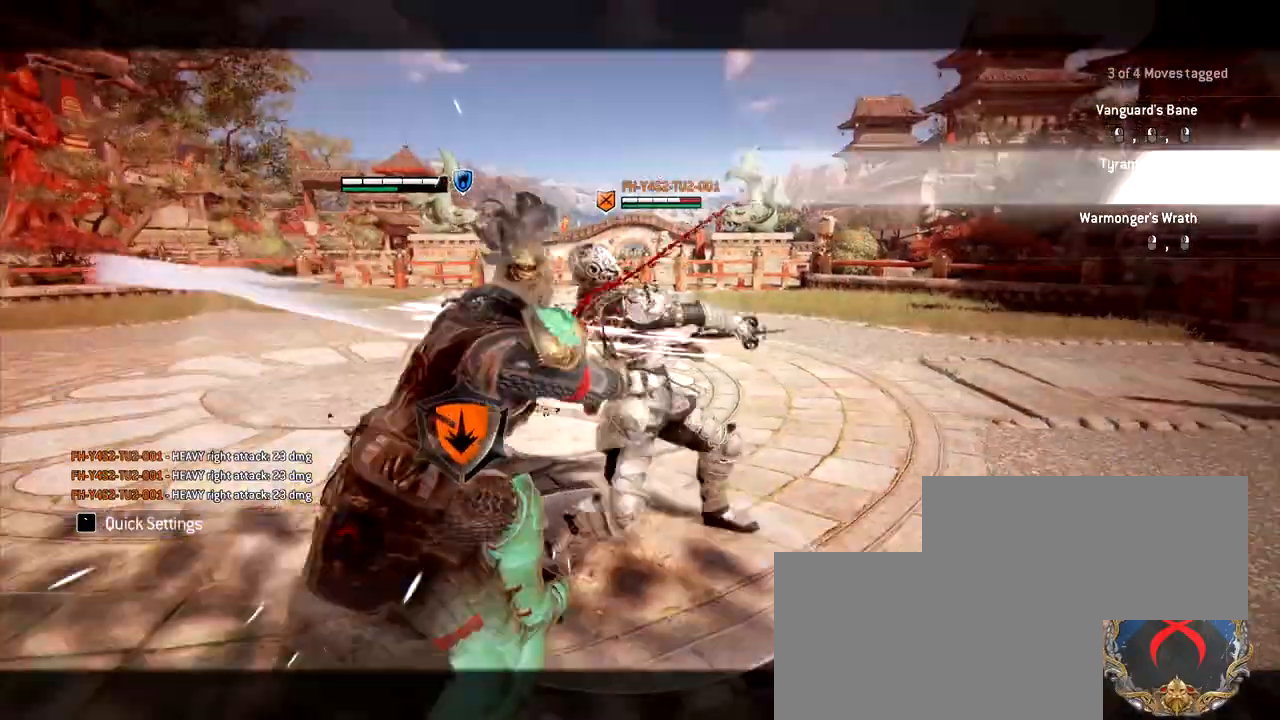
{"keys": [], "mouse": [], "events": [[217, "w", "up"]]}
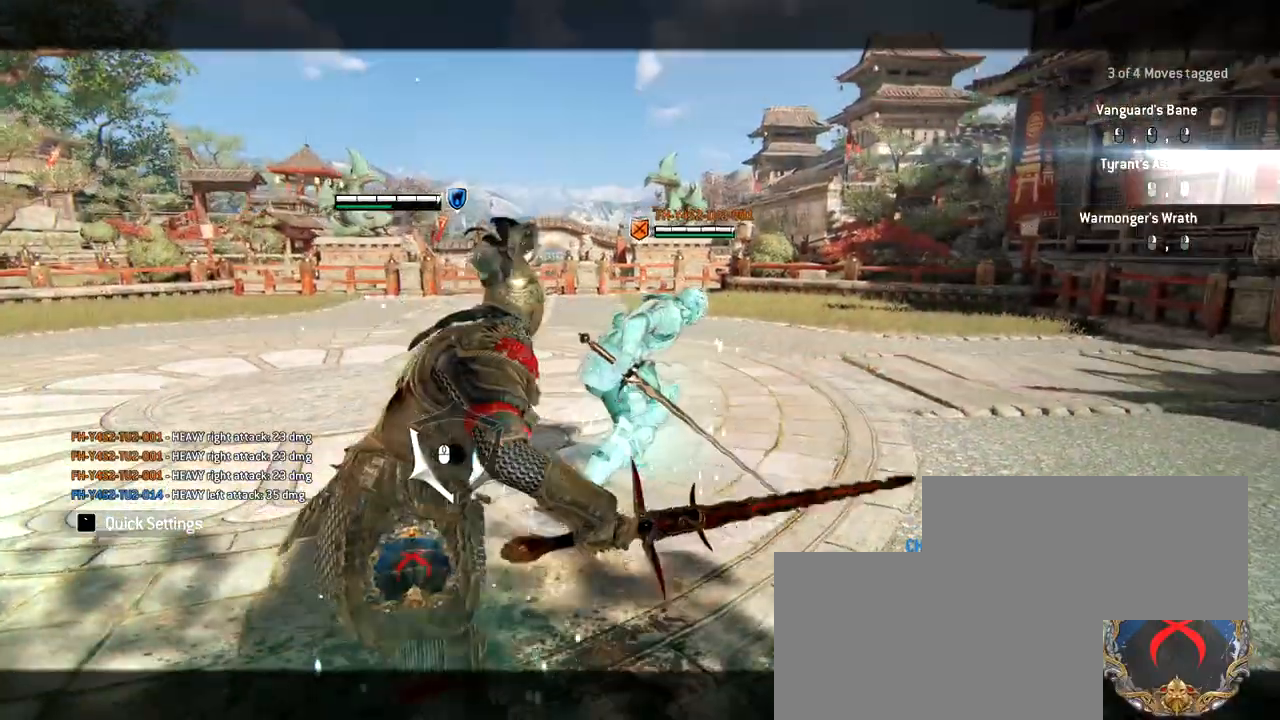
{"keys": ["w"], "mouse": [], "events": [[100, "w", "down"]]}
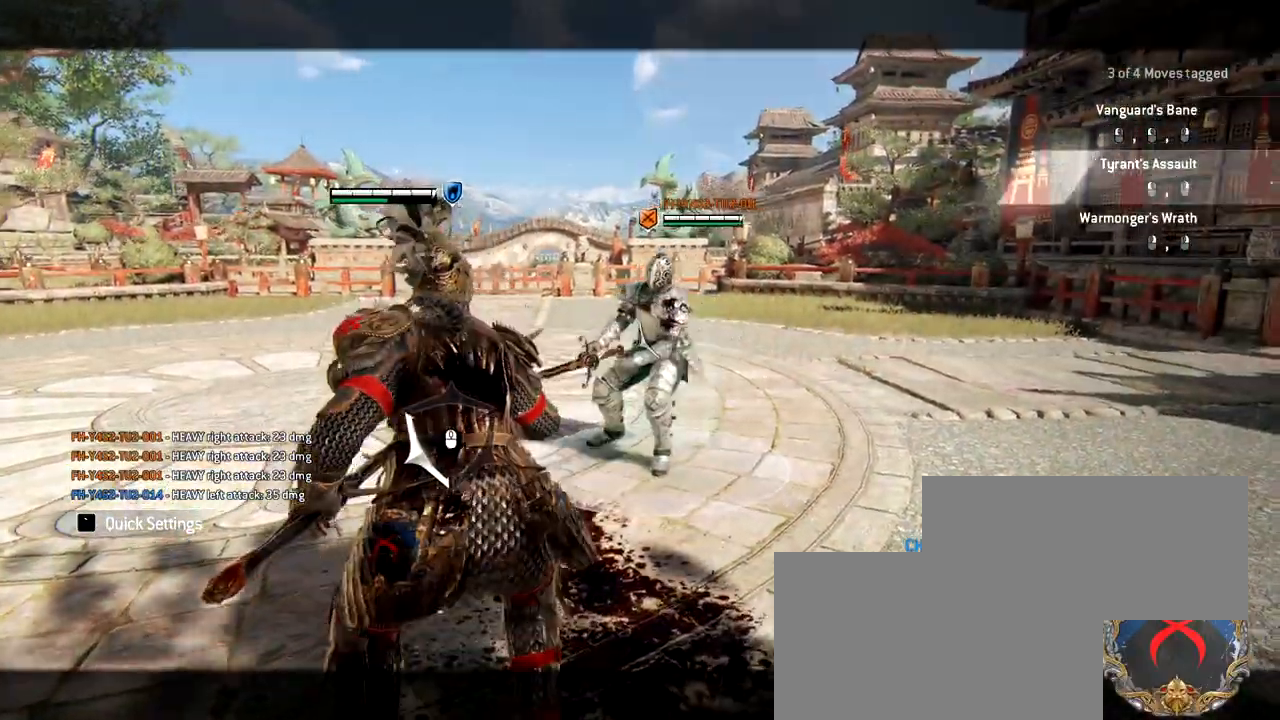
{"keys": ["w"], "mouse": [], "events": [[150, "w", "up"], [300, "w", "down"]]}
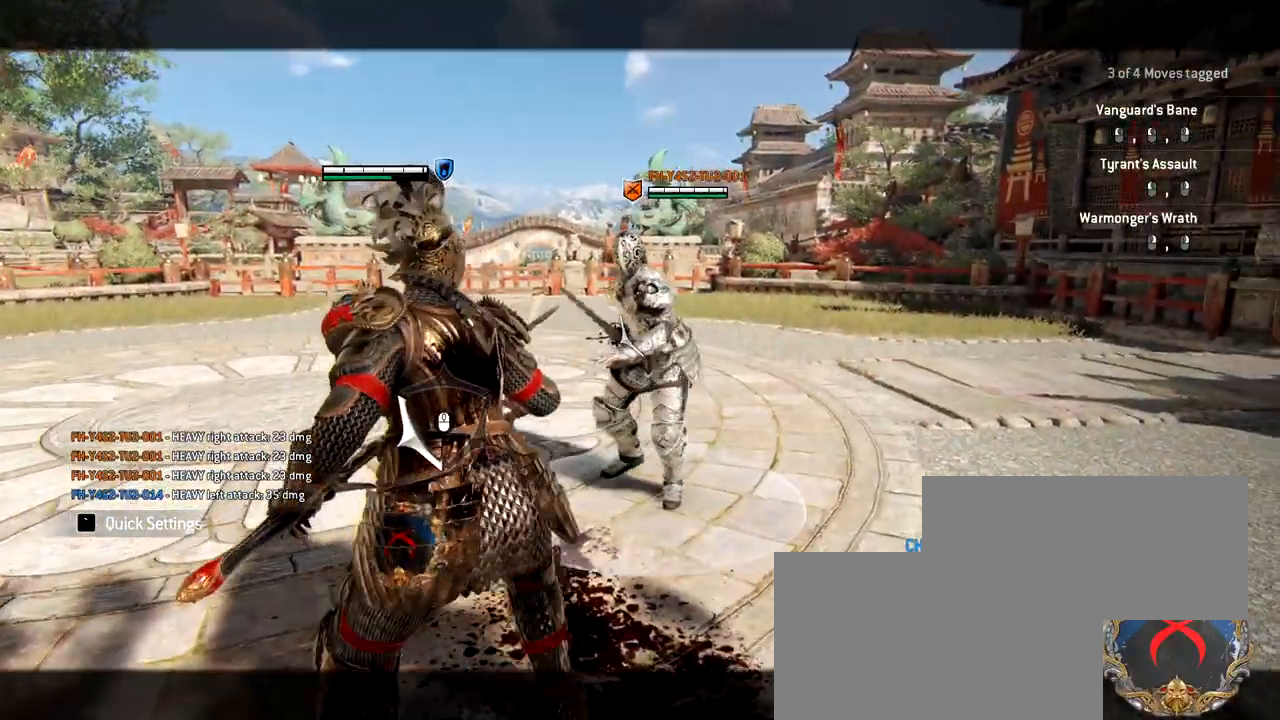
{"keys": [], "mouse": ["left"], "events": [[83, "mouse_left", "down"], [83, "w", "up"]]}